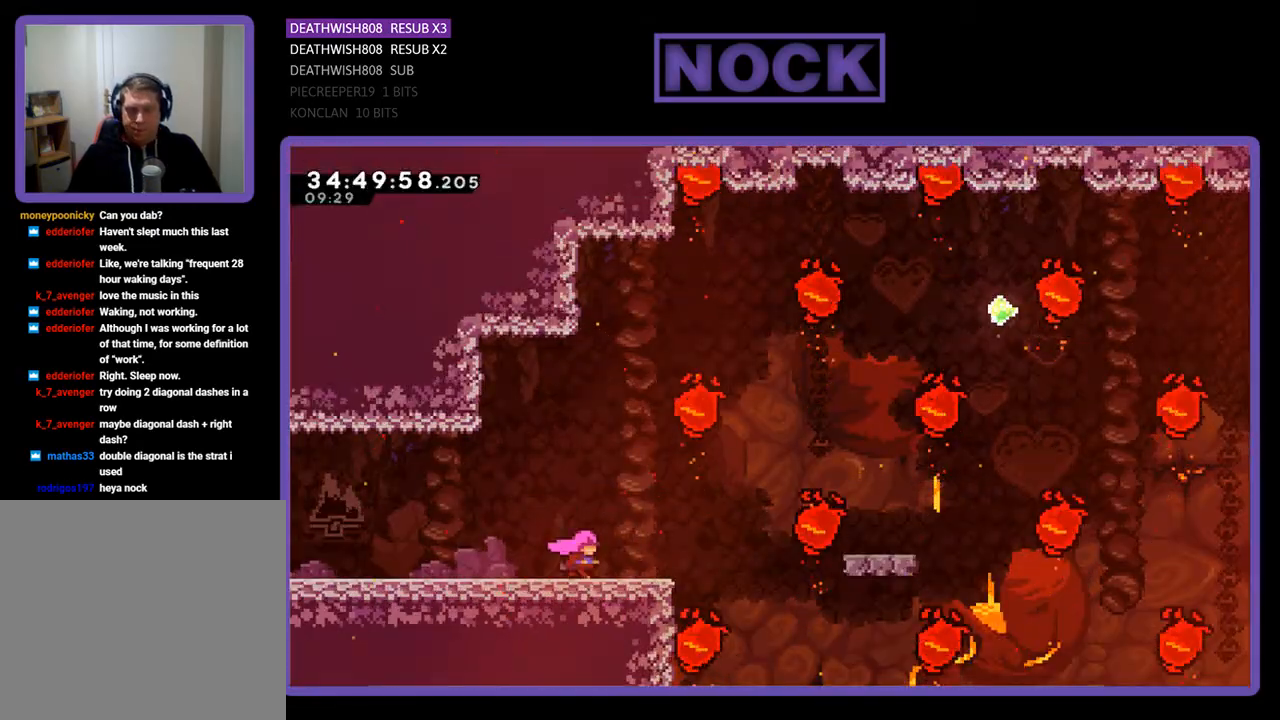
Gameplay with a controller (PlayStation layout); each line is a JSON object with the inputs held at the frame after it. "events" lists button and stick changes between this image and that frame as [ms after this image, input, new state], when the widget could be followed in between. Not read: left_stick right_stick.
{"buttons": ["CIRCLE"], "events": [[167, "CROSS", "down"], [367, "CROSS", "up"], [467, "CIRCLE", "down"], [500, "DPAD_RIGHT", "up"]]}
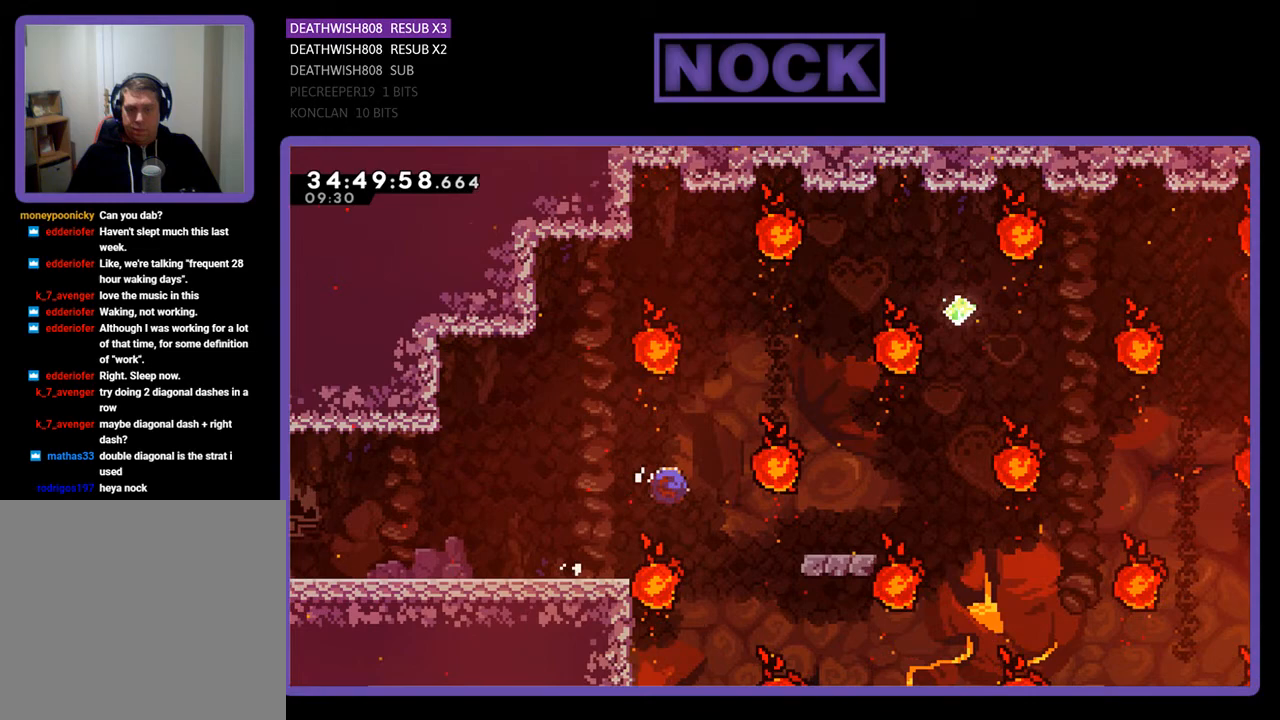
{"buttons": [], "events": [[100, "CIRCLE", "up"]]}
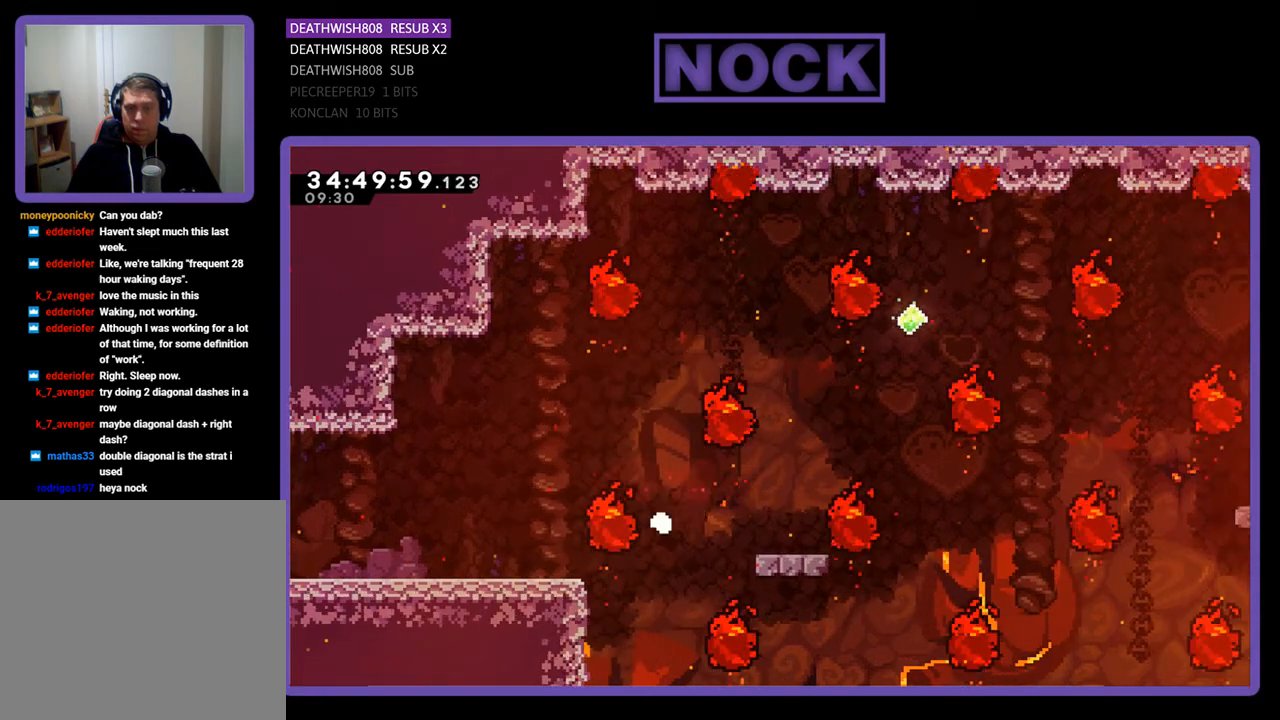
{"buttons": [], "events": []}
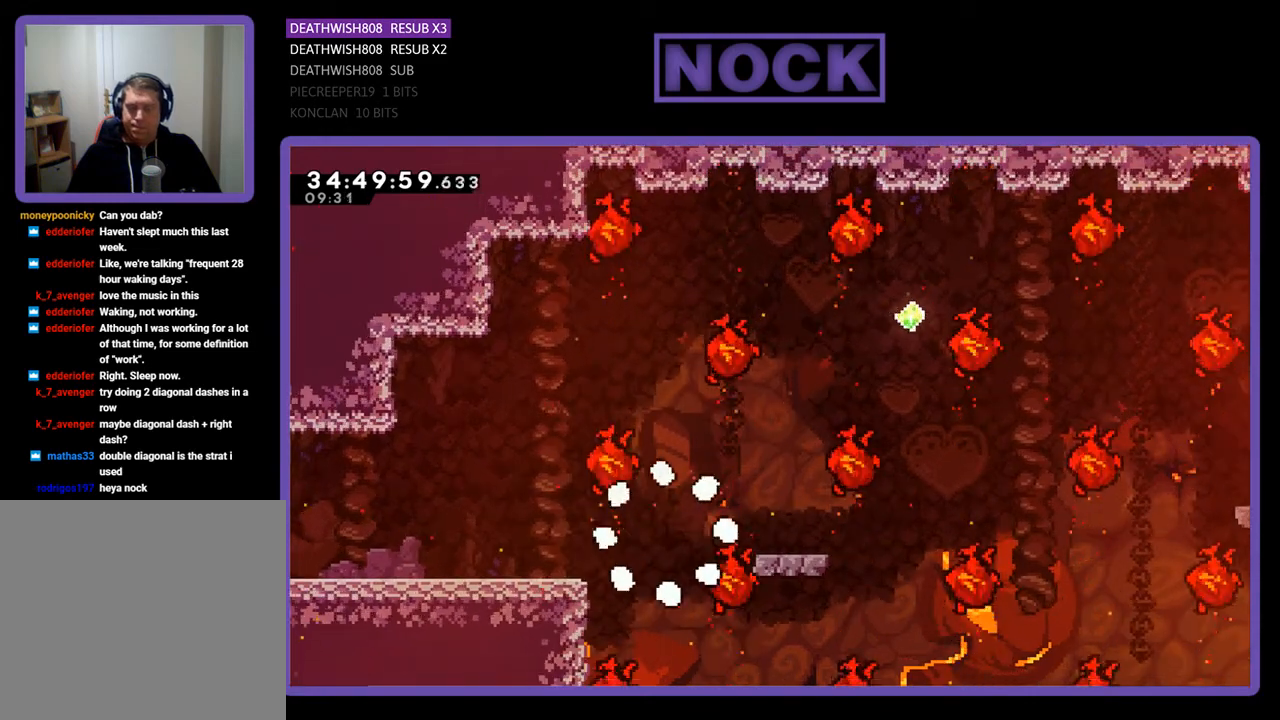
{"buttons": [], "events": []}
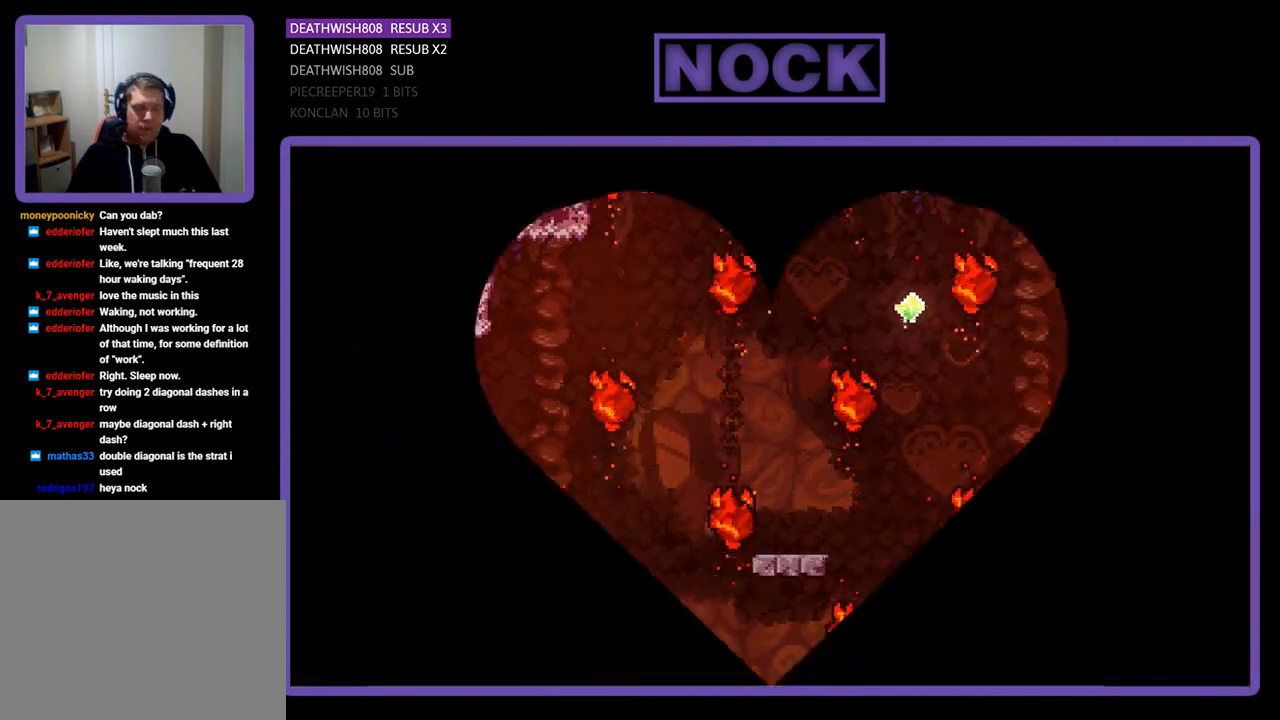
{"buttons": [], "events": []}
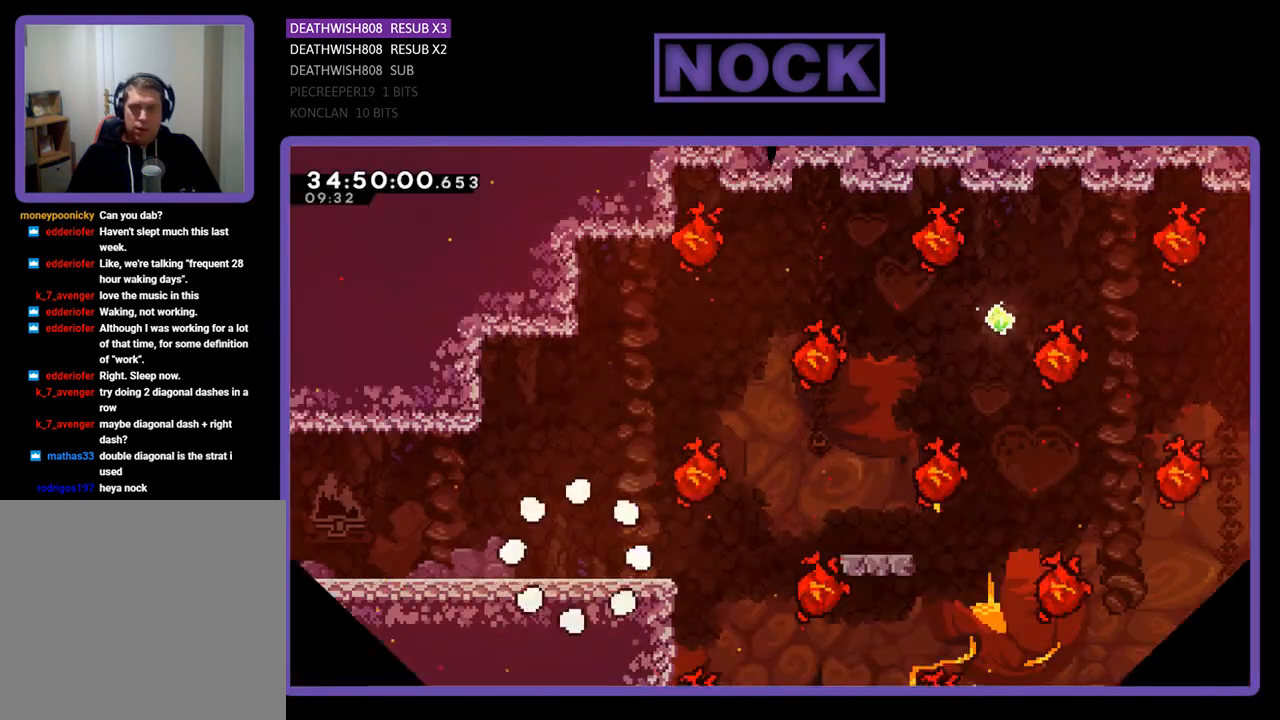
{"buttons": [], "events": []}
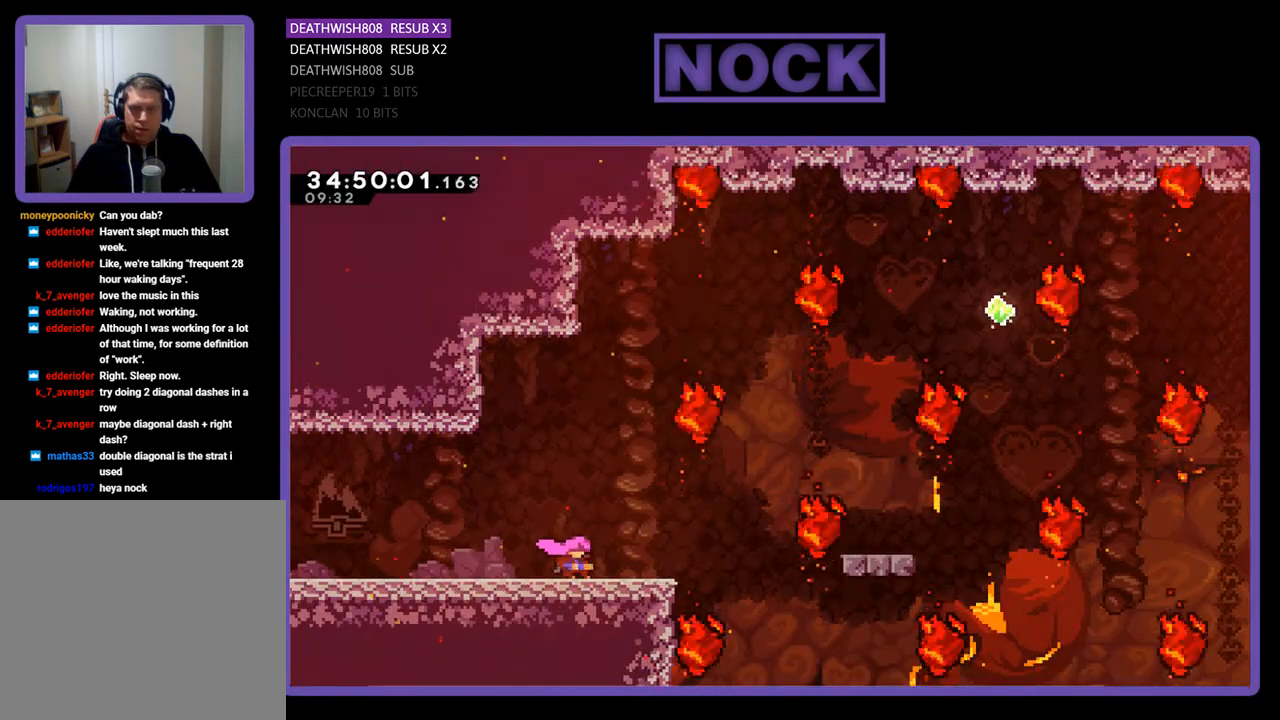
{"buttons": ["CIRCLE", "DPAD_RIGHT"], "events": [[200, "CROSS", "down"], [300, "DPAD_RIGHT", "down"], [367, "CROSS", "up"], [467, "CIRCLE", "down"]]}
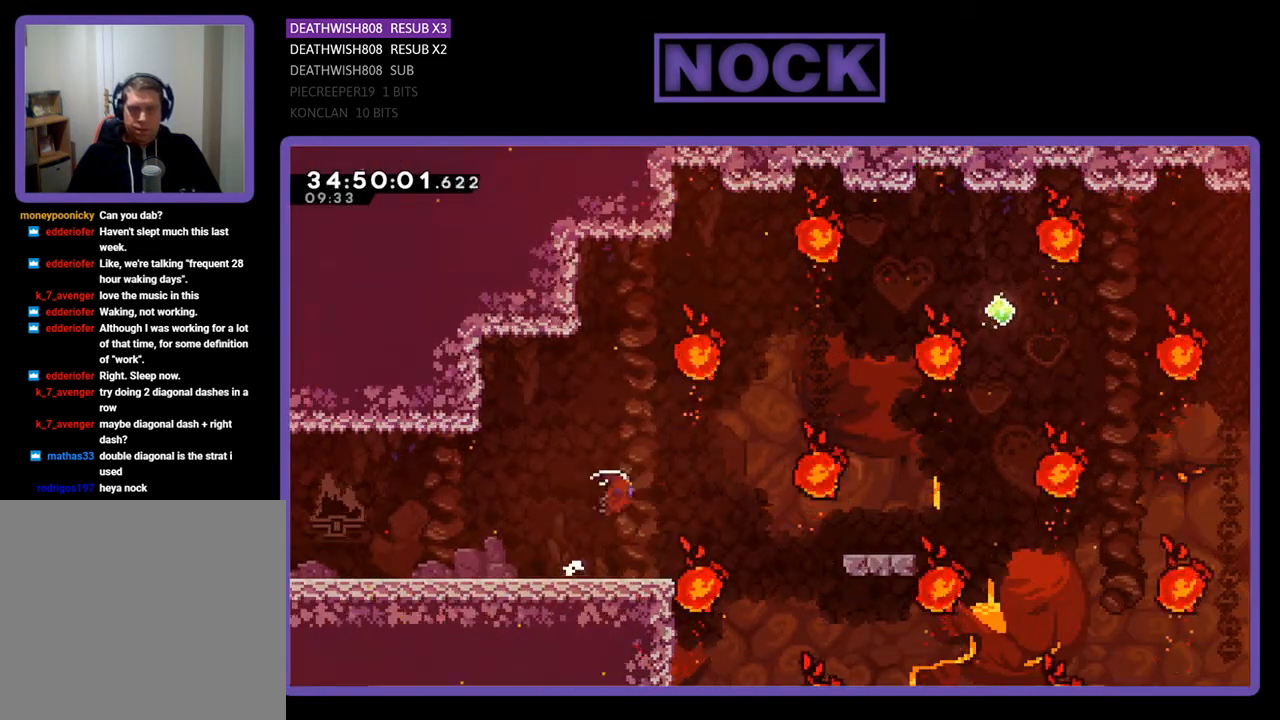
{"buttons": ["CIRCLE", "DPAD_RIGHT"], "events": []}
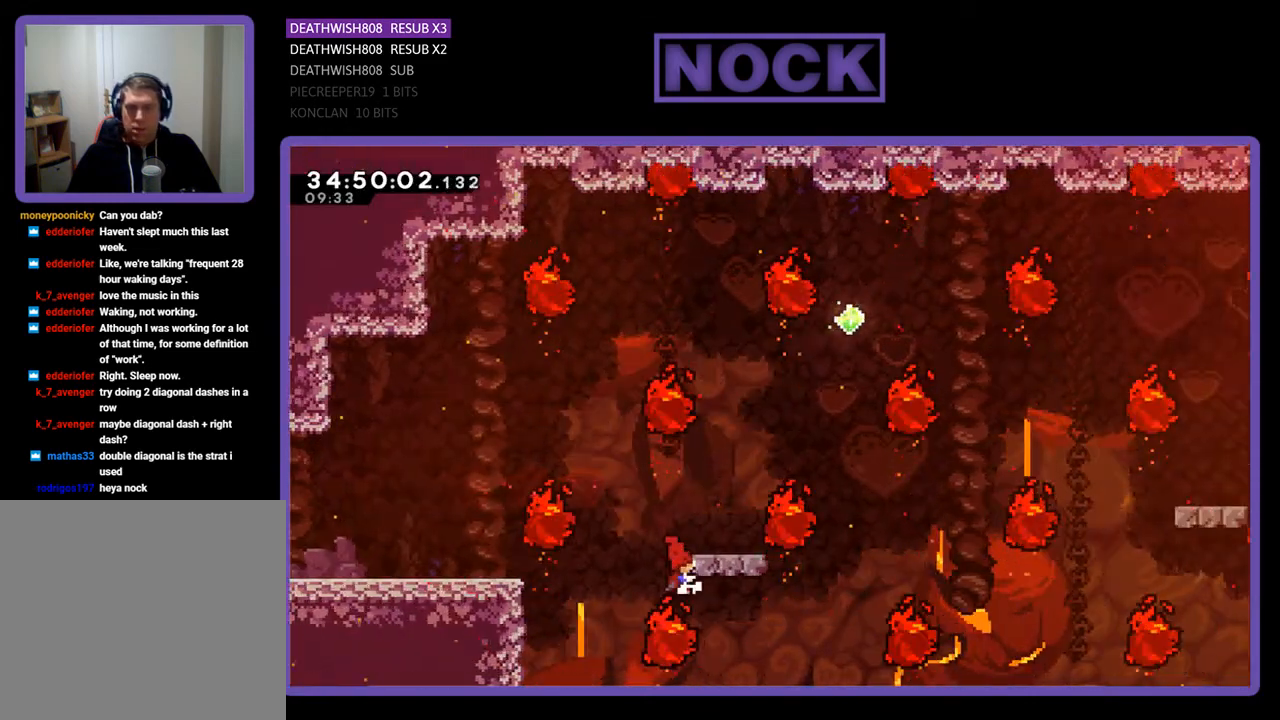
{"buttons": [], "events": [[67, "DPAD_RIGHT", "up"], [100, "CIRCLE", "up"], [400, "CROSS", "down"], [467, "CROSS", "up"]]}
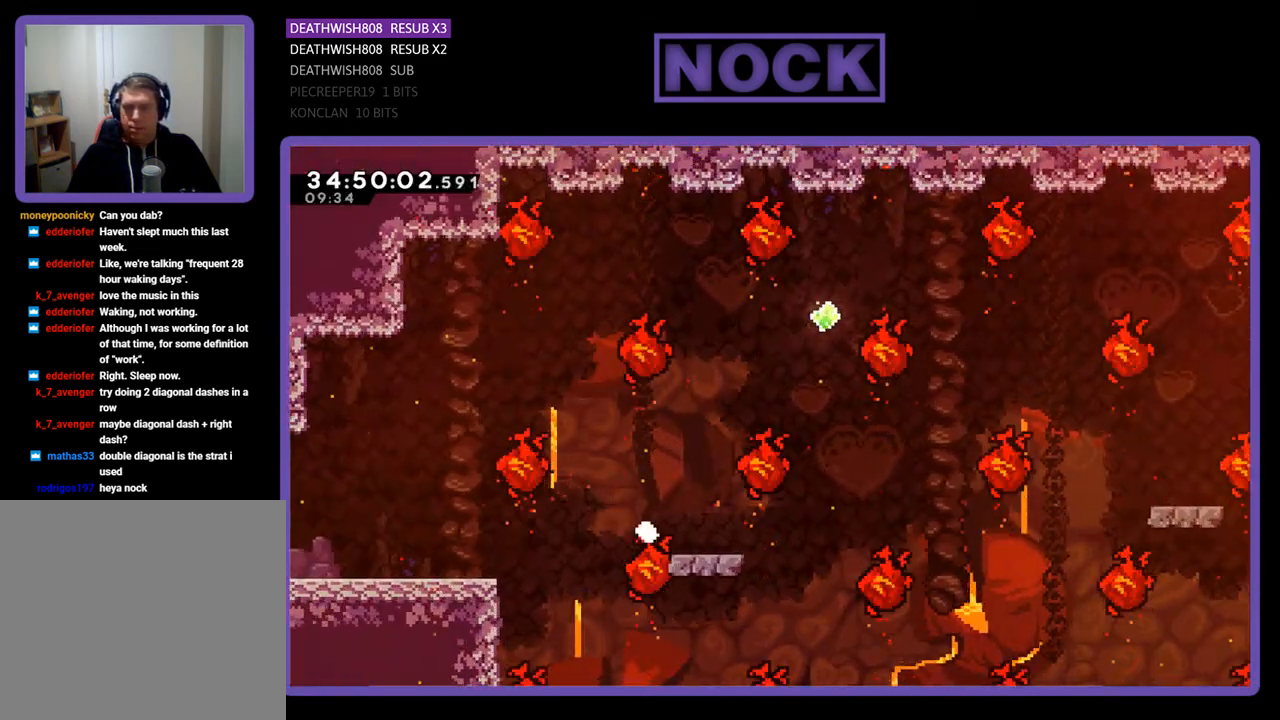
{"buttons": [], "events": []}
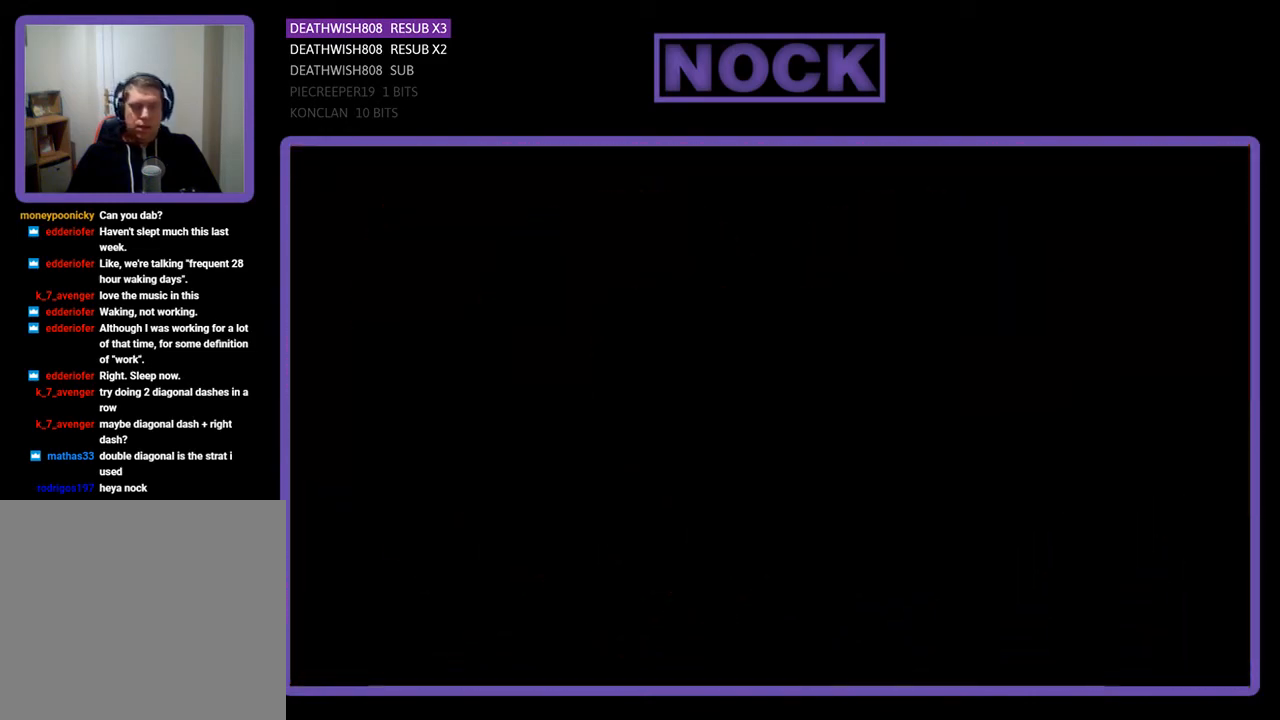
{"buttons": ["DPAD_RIGHT"], "events": [[467, "DPAD_RIGHT", "down"]]}
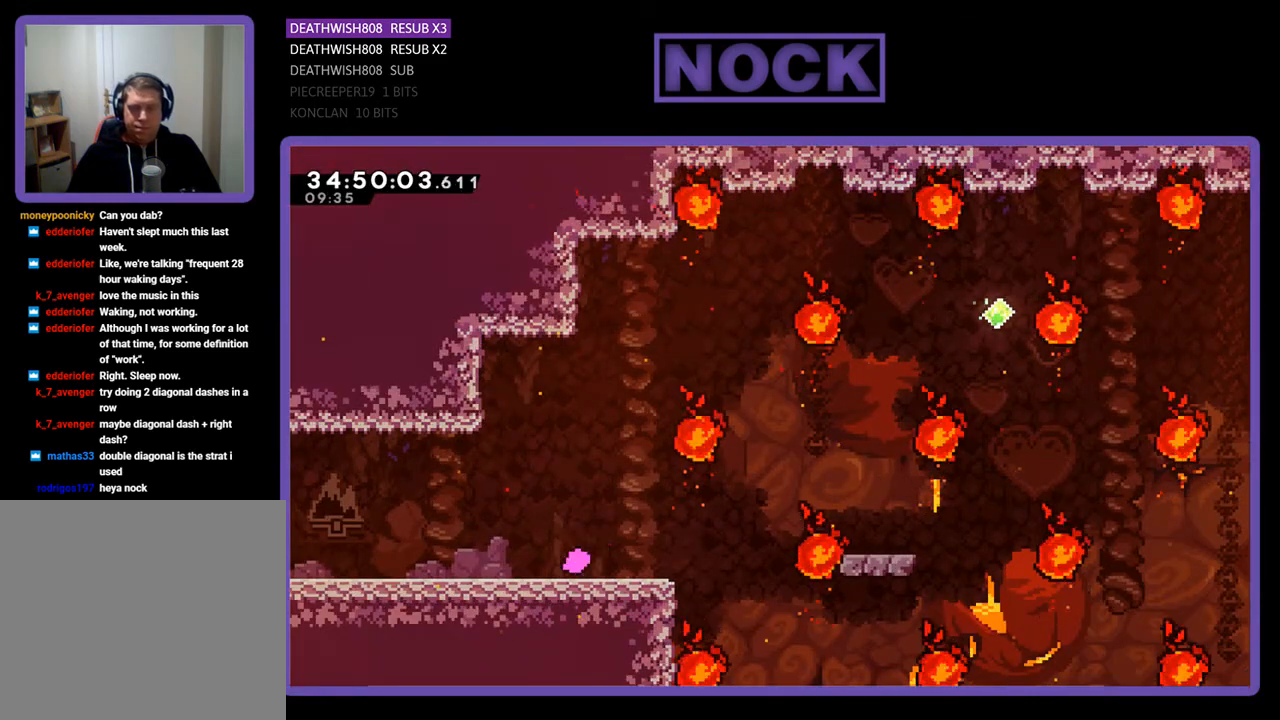
{"buttons": [], "events": [[267, "CROSS", "down"], [433, "CROSS", "up"], [500, "DPAD_RIGHT", "up"]]}
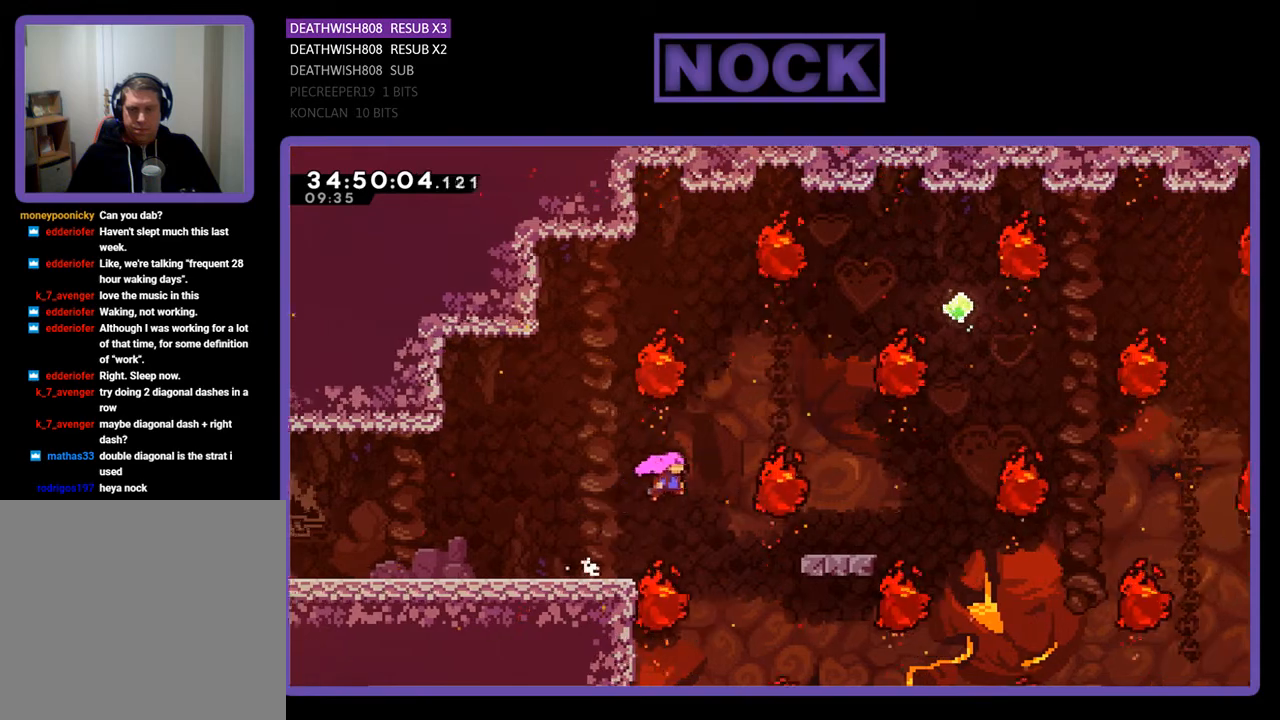
{"buttons": ["DPAD_LEFT"], "events": [[133, "CIRCLE", "down"], [233, "DPAD_RIGHT", "down"], [267, "CIRCLE", "up"], [367, "DPAD_RIGHT", "up"], [500, "DPAD_LEFT", "down"]]}
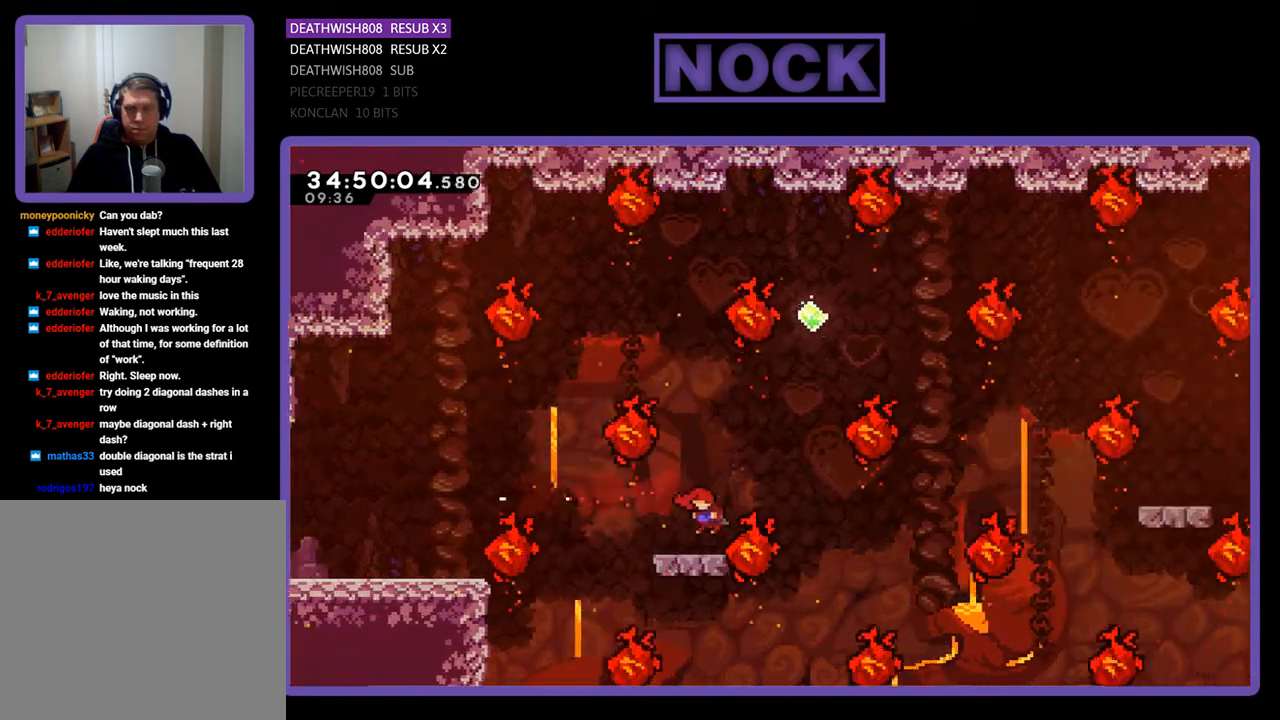
{"buttons": [], "events": [[233, "DPAD_LEFT", "up"]]}
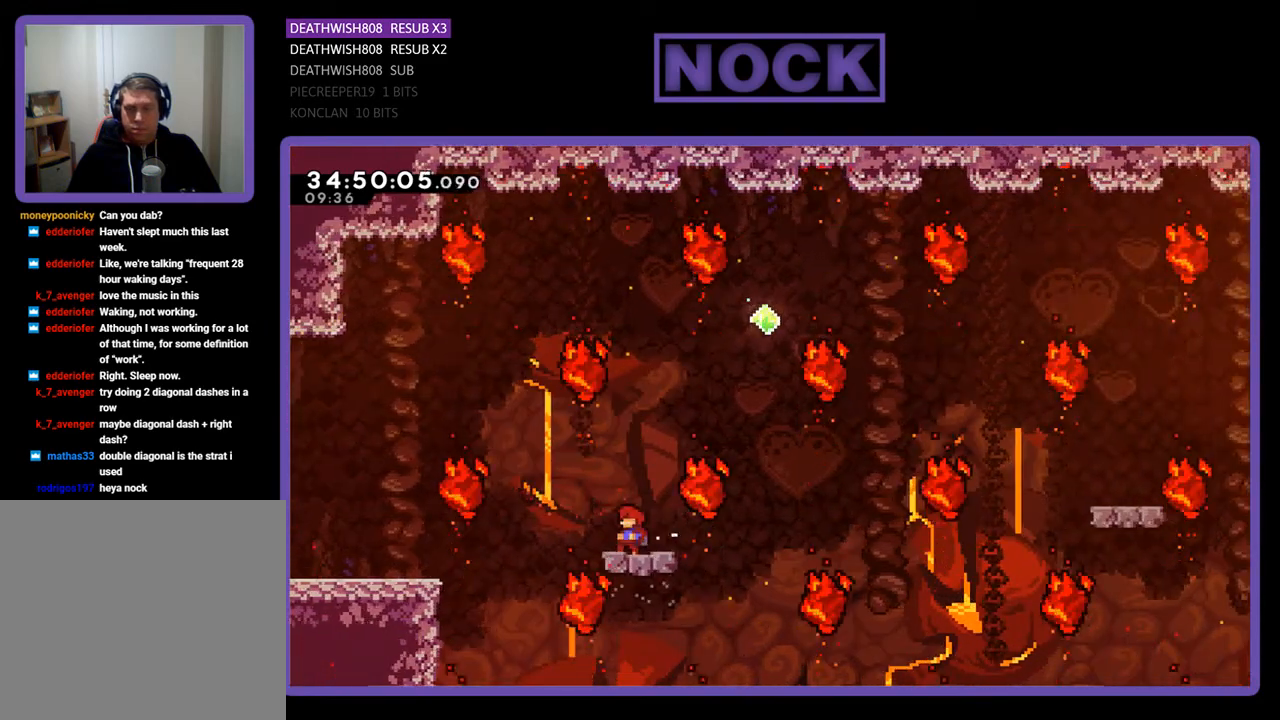
{"buttons": ["CROSS", "DPAD_RIGHT"], "events": [[233, "DPAD_RIGHT", "down"], [300, "CROSS", "down"]]}
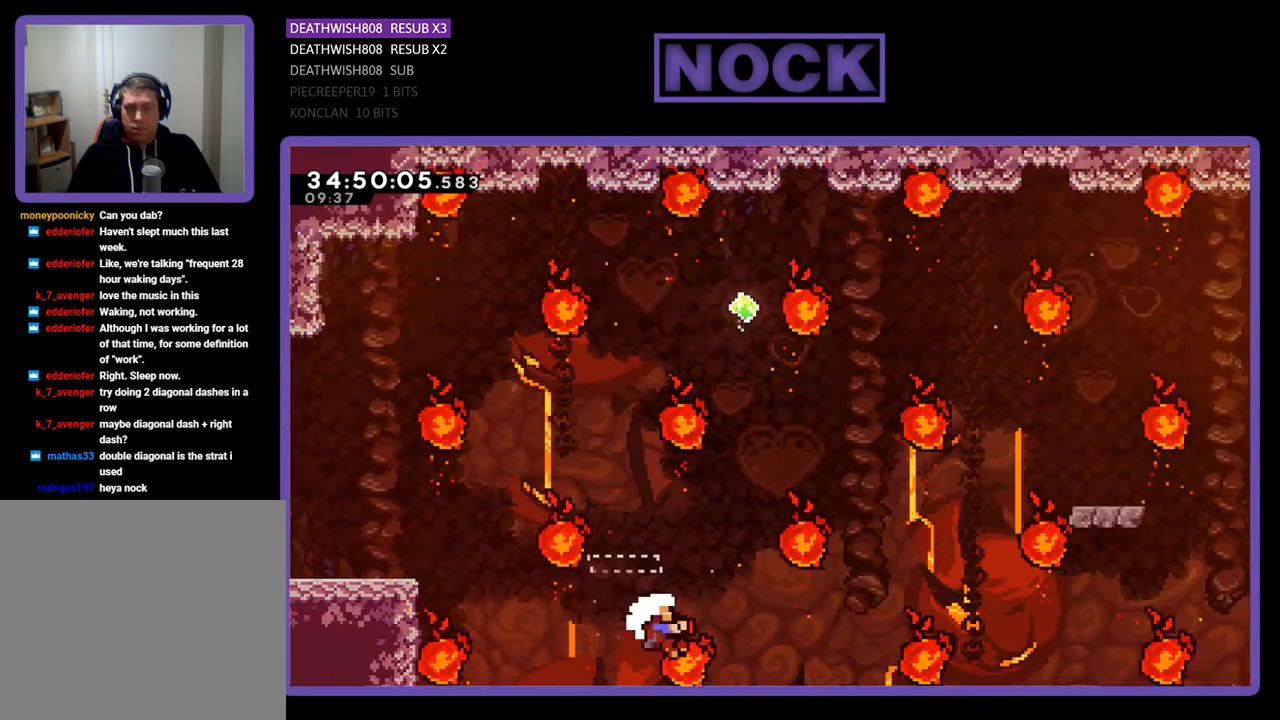
{"buttons": [], "events": [[33, "CROSS", "up"], [167, "DPAD_UP", "down"], [200, "DPAD_RIGHT", "up"], [267, "DPAD_UP", "up"]]}
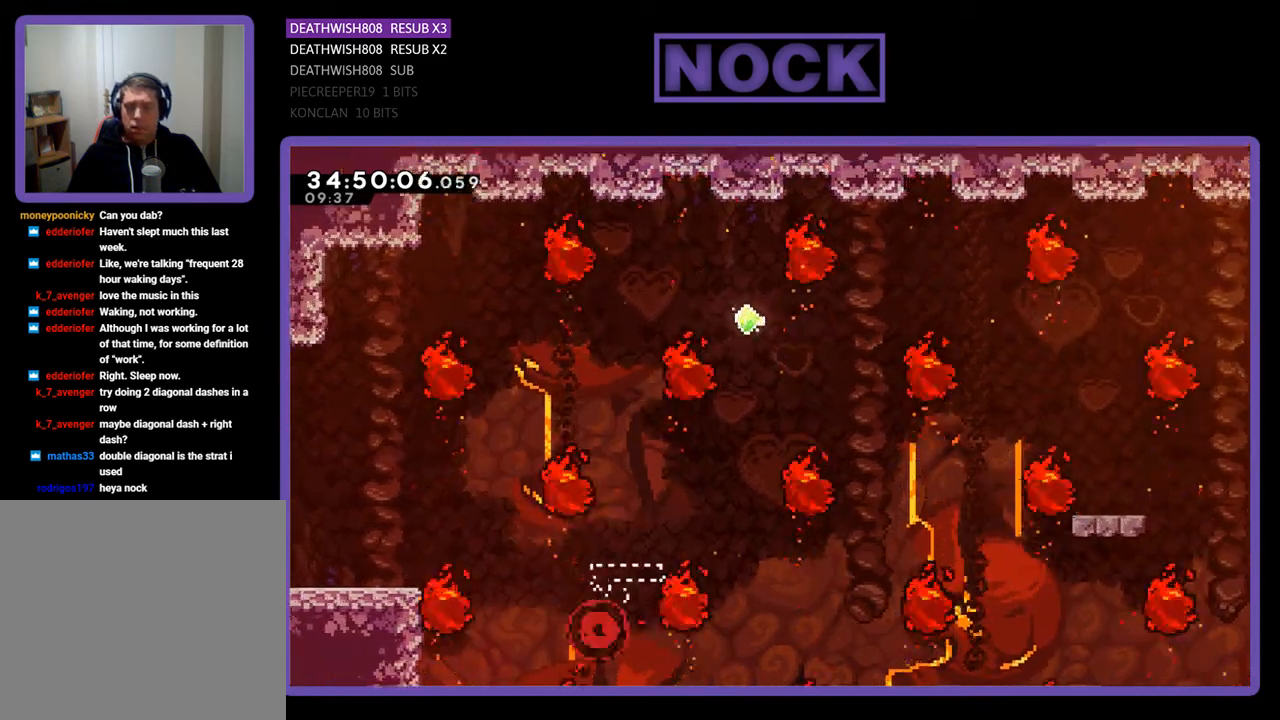
{"buttons": [], "events": []}
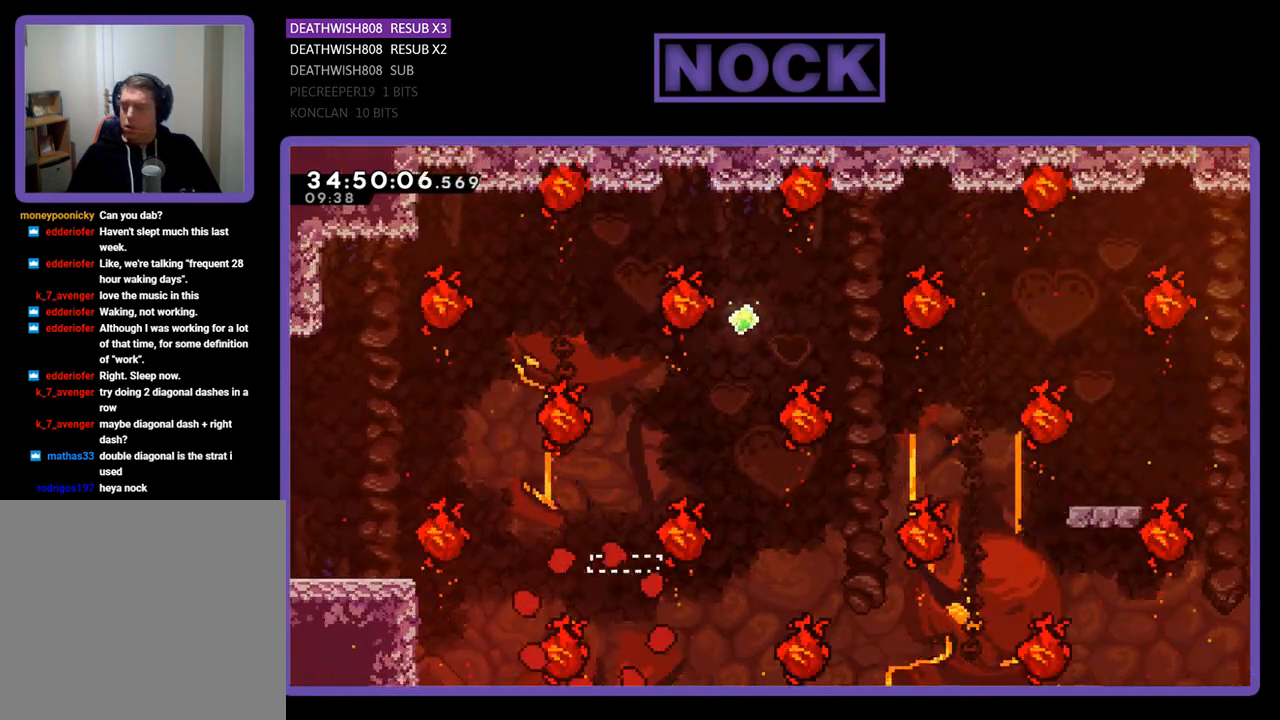
{"buttons": [], "events": []}
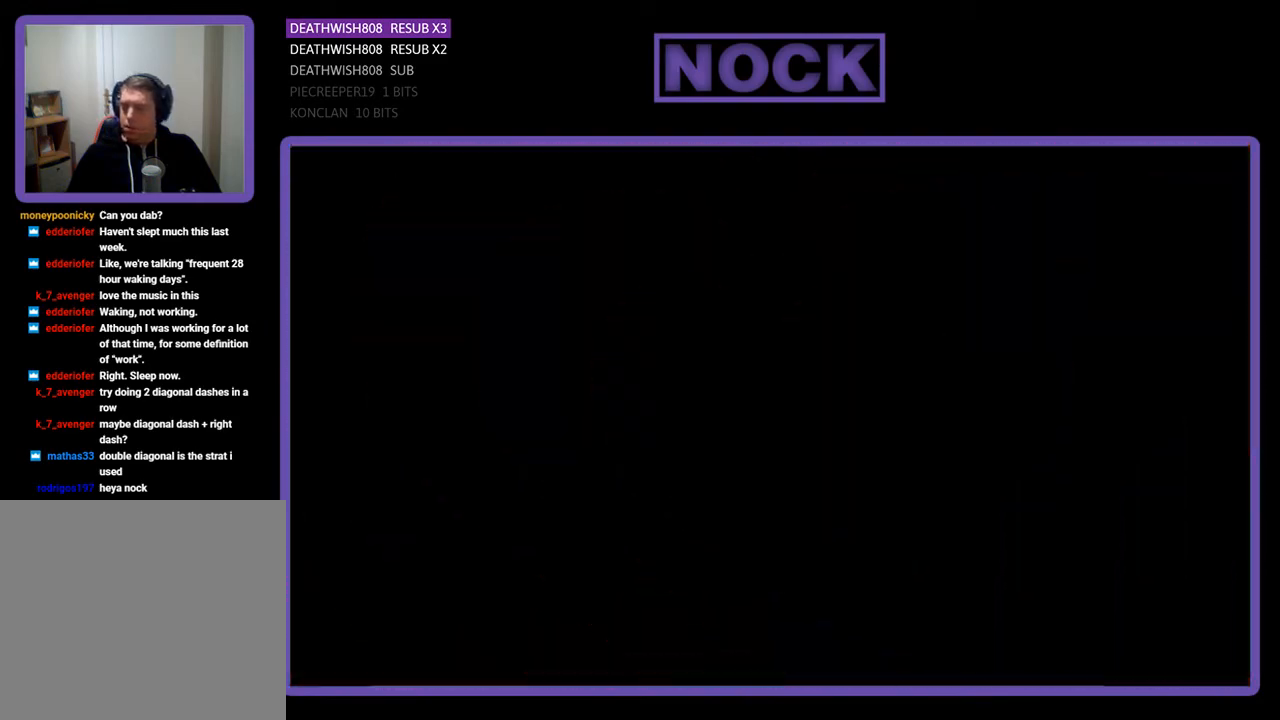
{"buttons": [], "events": []}
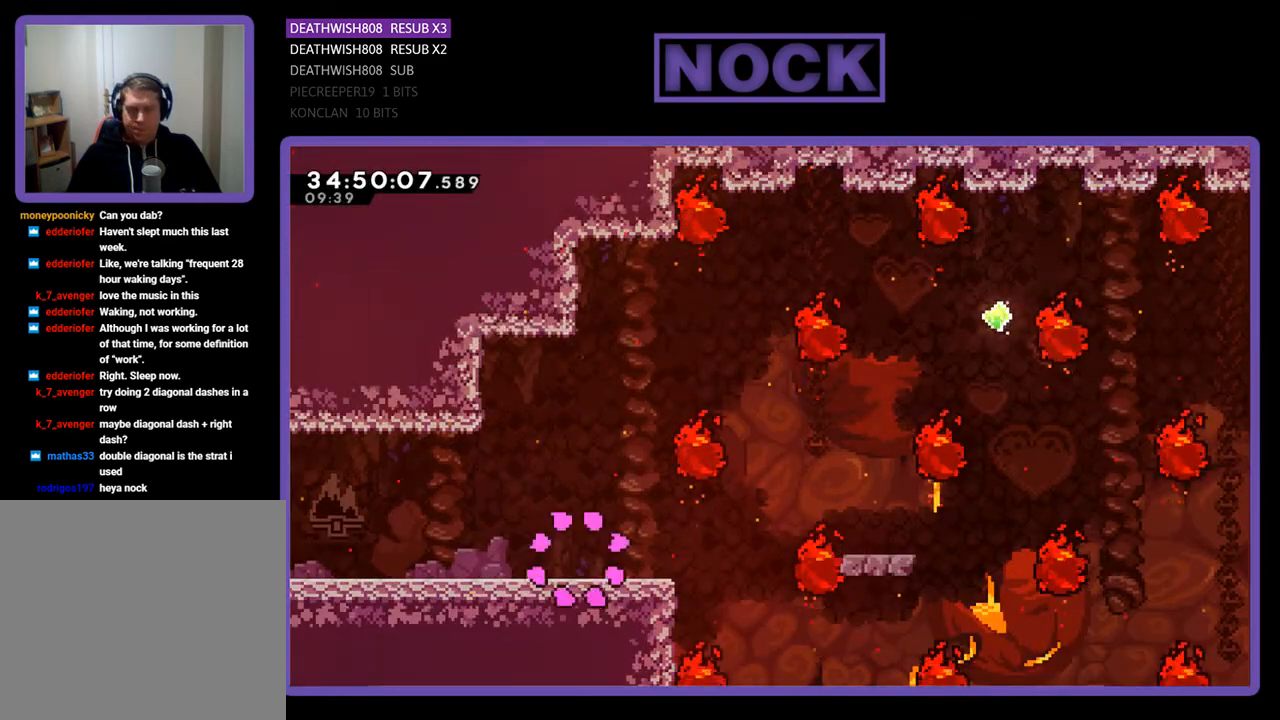
{"buttons": ["CROSS", "DPAD_RIGHT"], "events": [[200, "DPAD_RIGHT", "down"], [400, "CROSS", "down"]]}
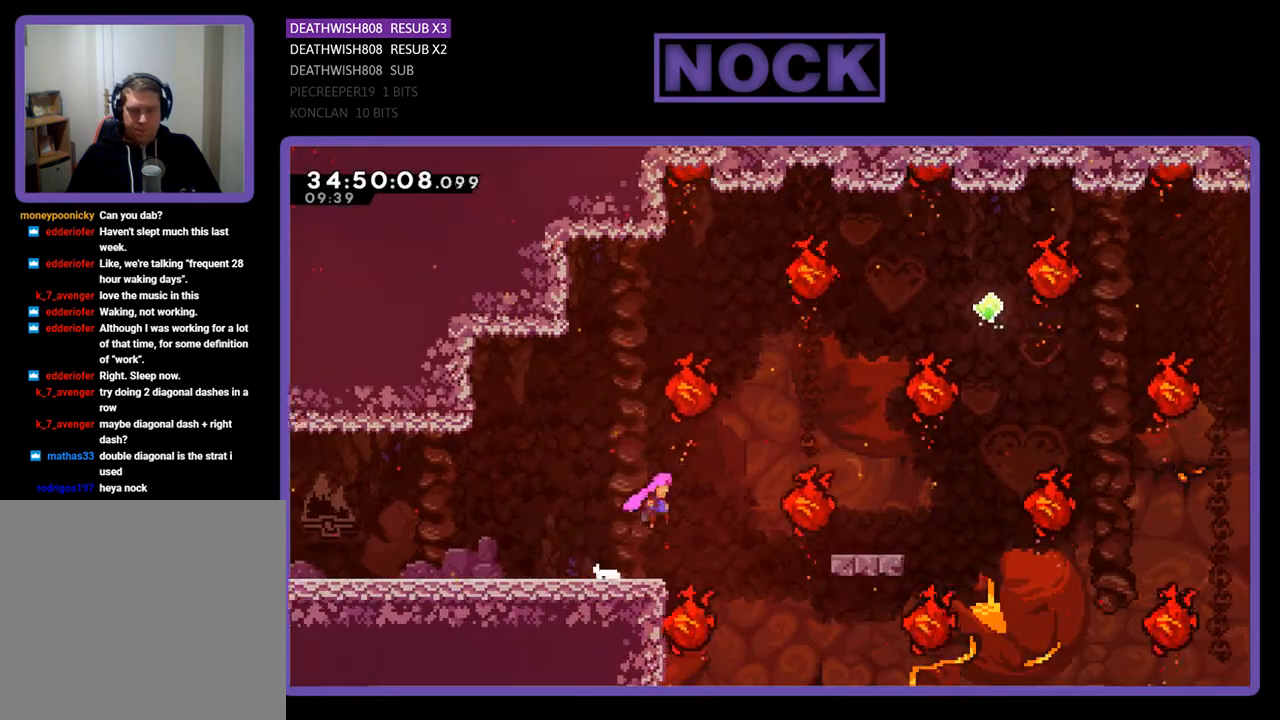
{"buttons": [], "events": [[67, "CROSS", "up"], [67, "DPAD_RIGHT", "up"], [233, "DPAD_RIGHT", "down"], [267, "CIRCLE", "down"], [367, "CIRCLE", "up"], [367, "DPAD_RIGHT", "up"]]}
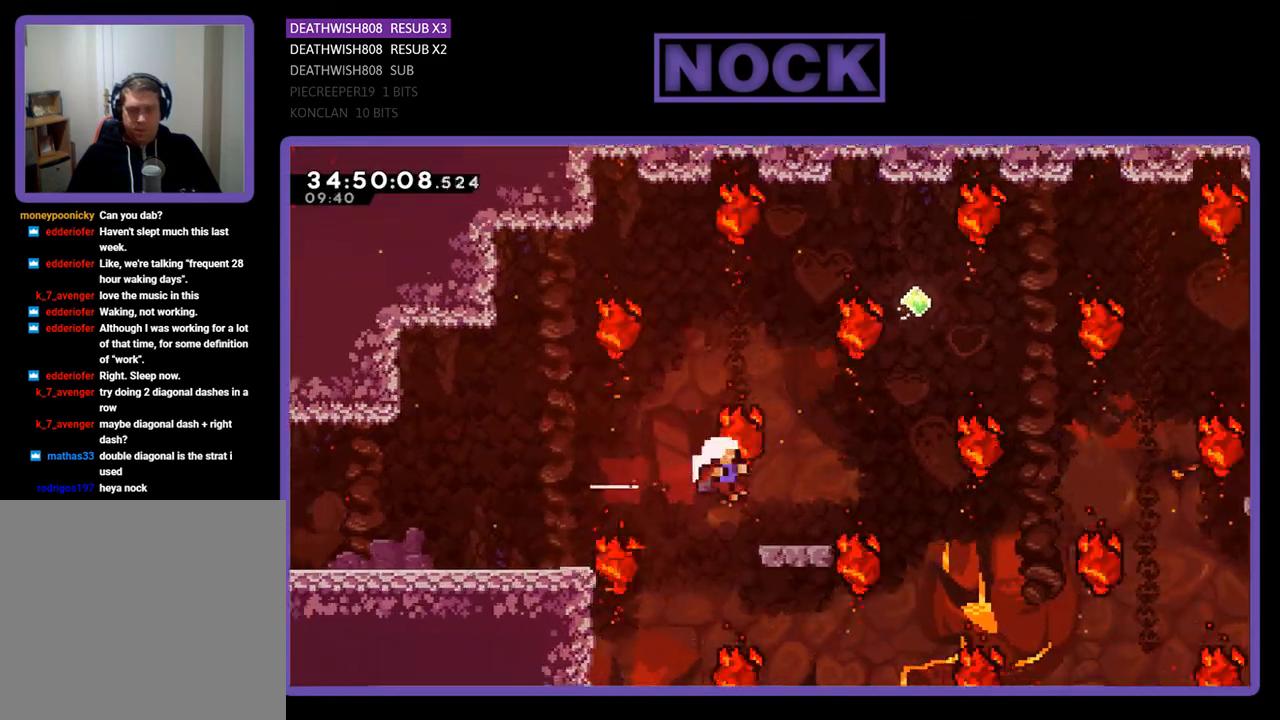
{"buttons": [], "events": [[100, "DPAD_LEFT", "down"], [167, "DPAD_LEFT", "up"]]}
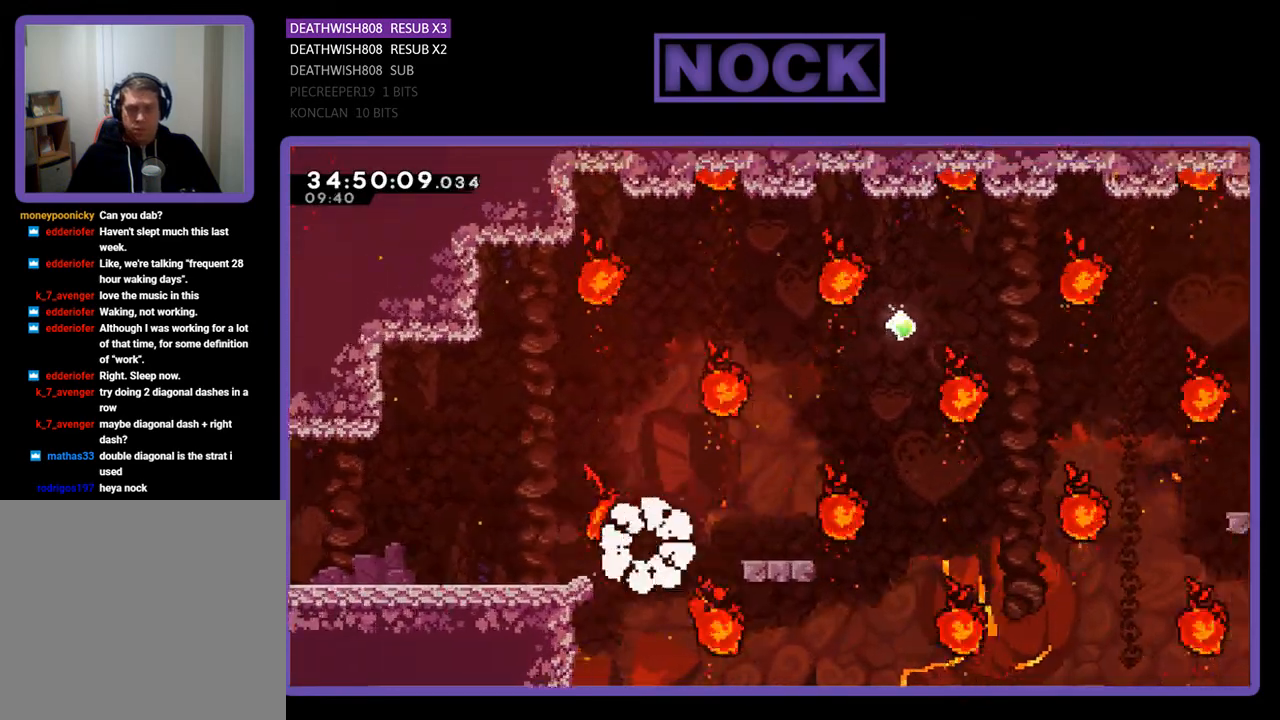
{"buttons": [], "events": []}
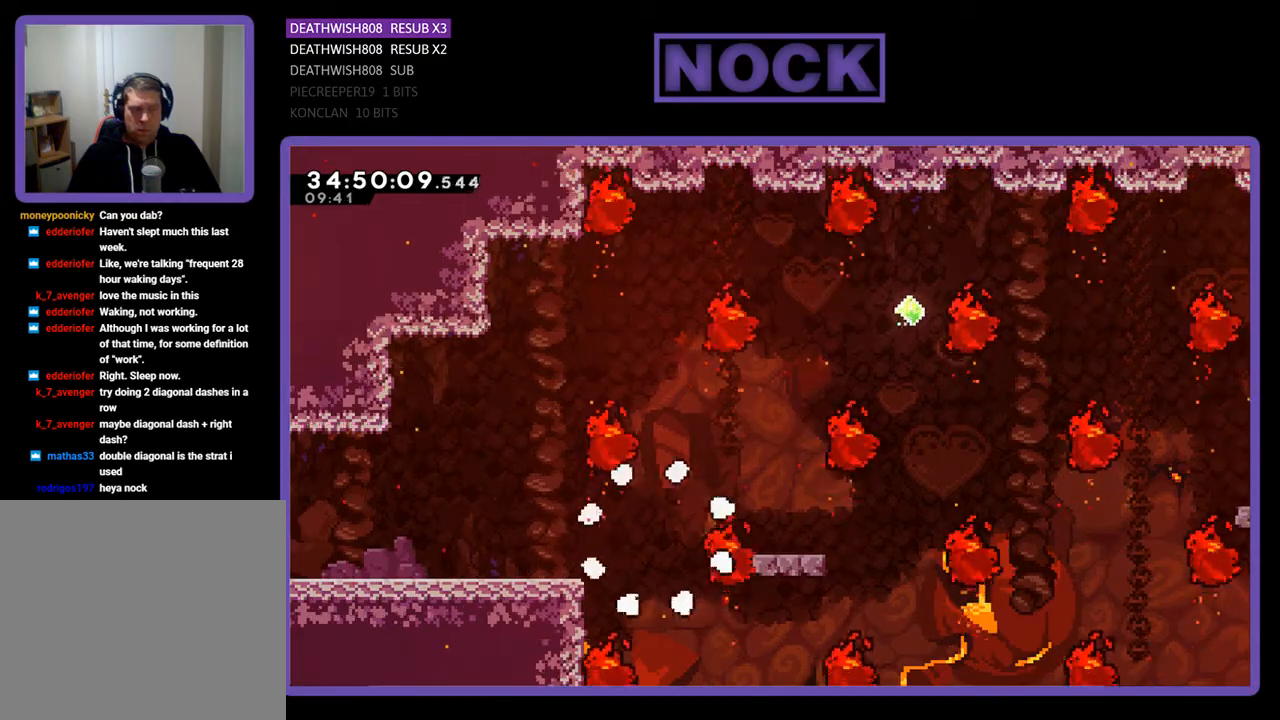
{"buttons": [], "events": []}
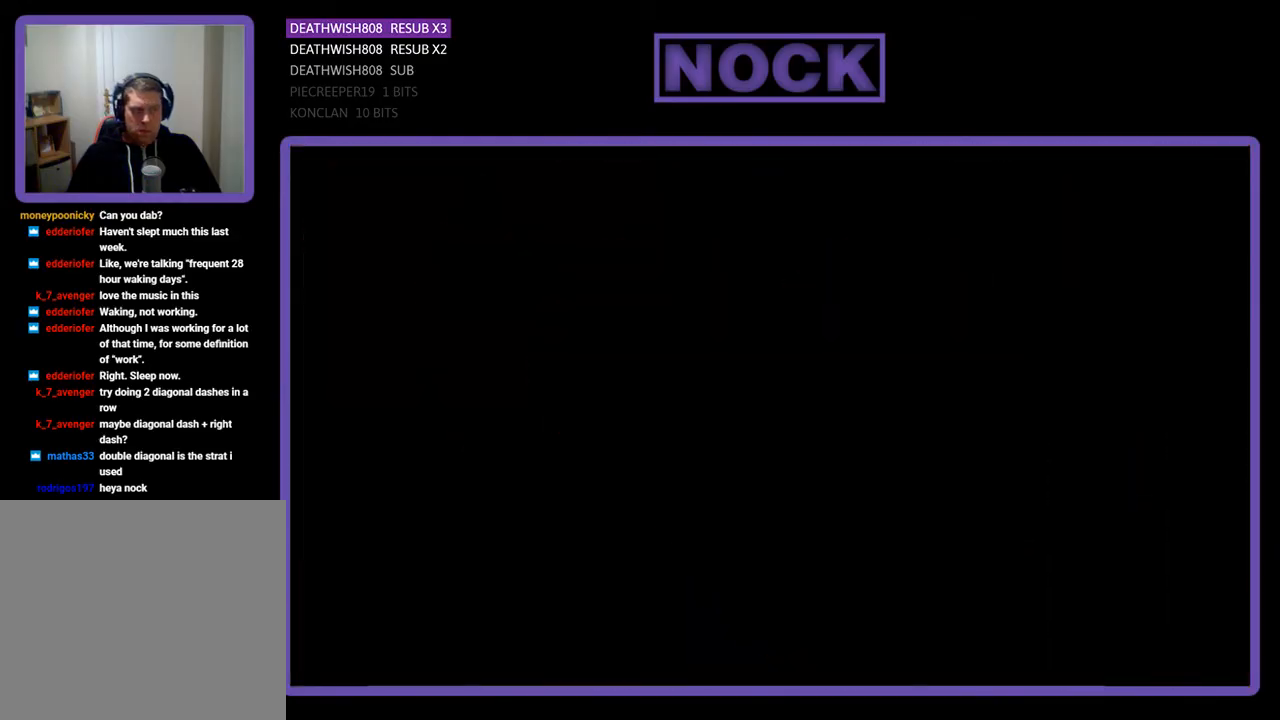
{"buttons": [], "events": []}
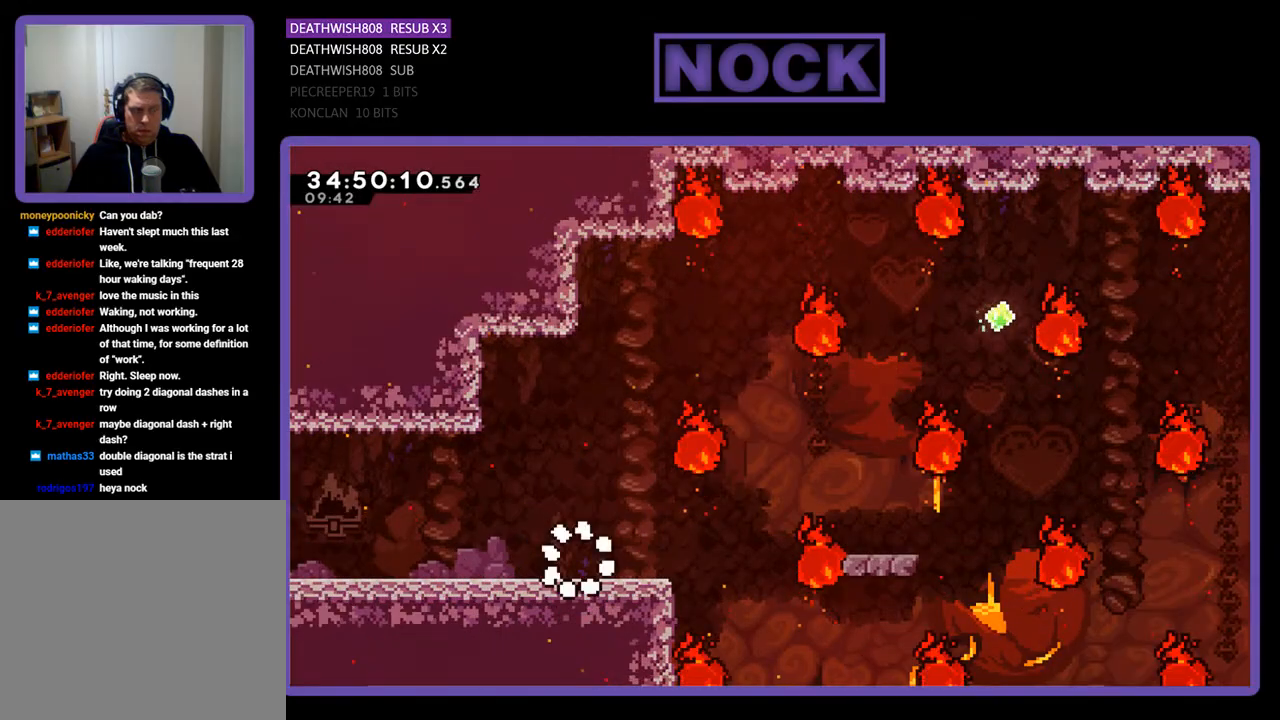
{"buttons": [], "events": [[333, "DPAD_RIGHT", "down"], [433, "DPAD_RIGHT", "up"]]}
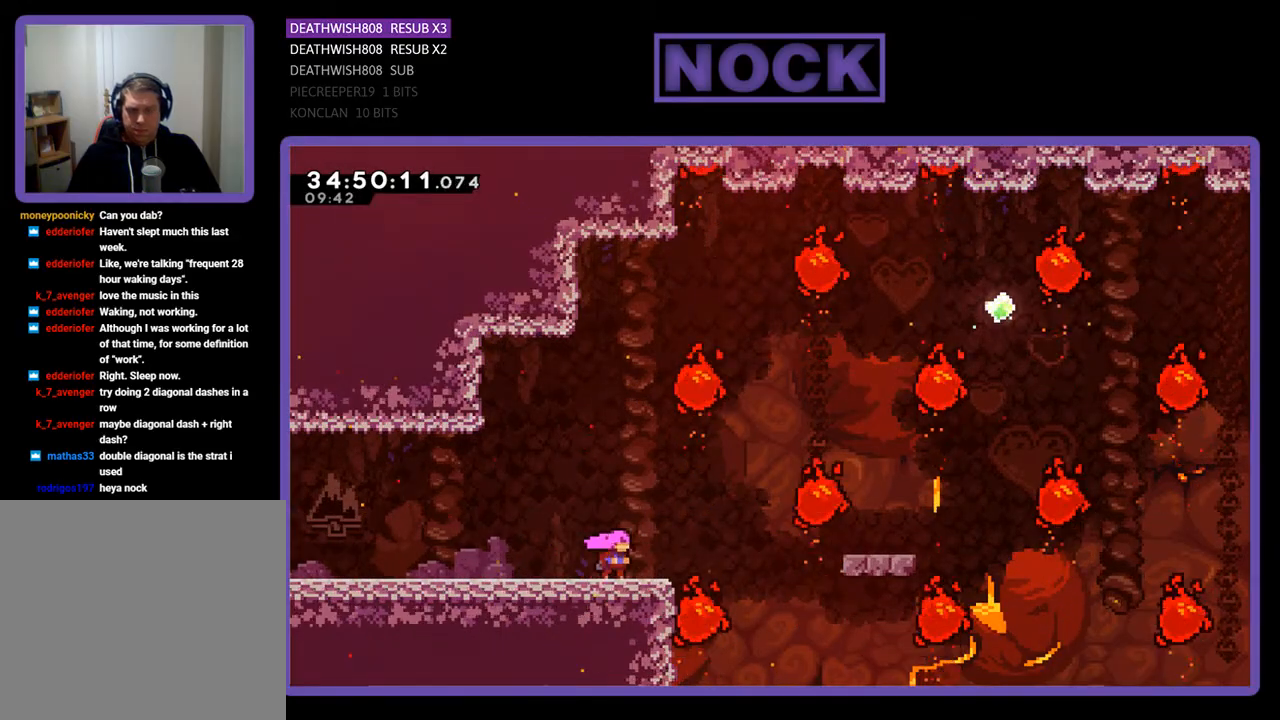
{"buttons": ["DPAD_RIGHT"], "events": [[100, "CROSS", "down"], [233, "CROSS", "up"], [233, "DPAD_RIGHT", "down"], [333, "CIRCLE", "down"], [433, "CIRCLE", "up"]]}
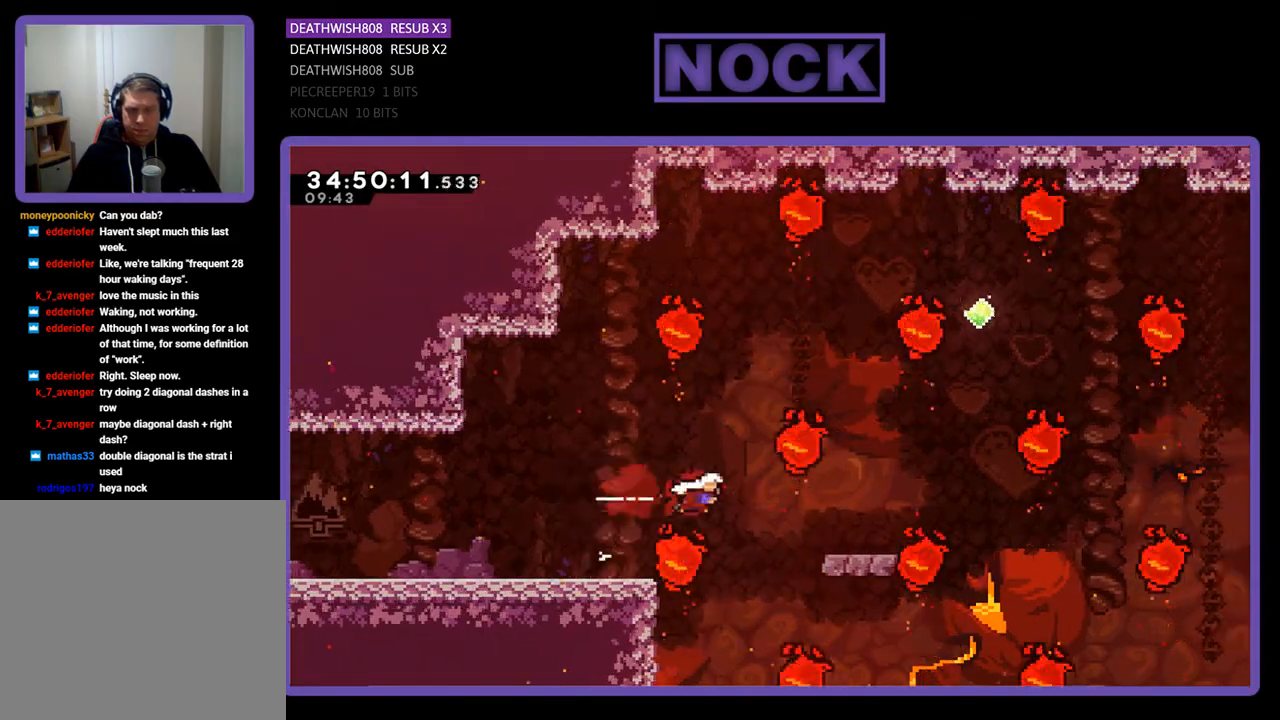
{"buttons": [], "events": [[400, "DPAD_RIGHT", "up"]]}
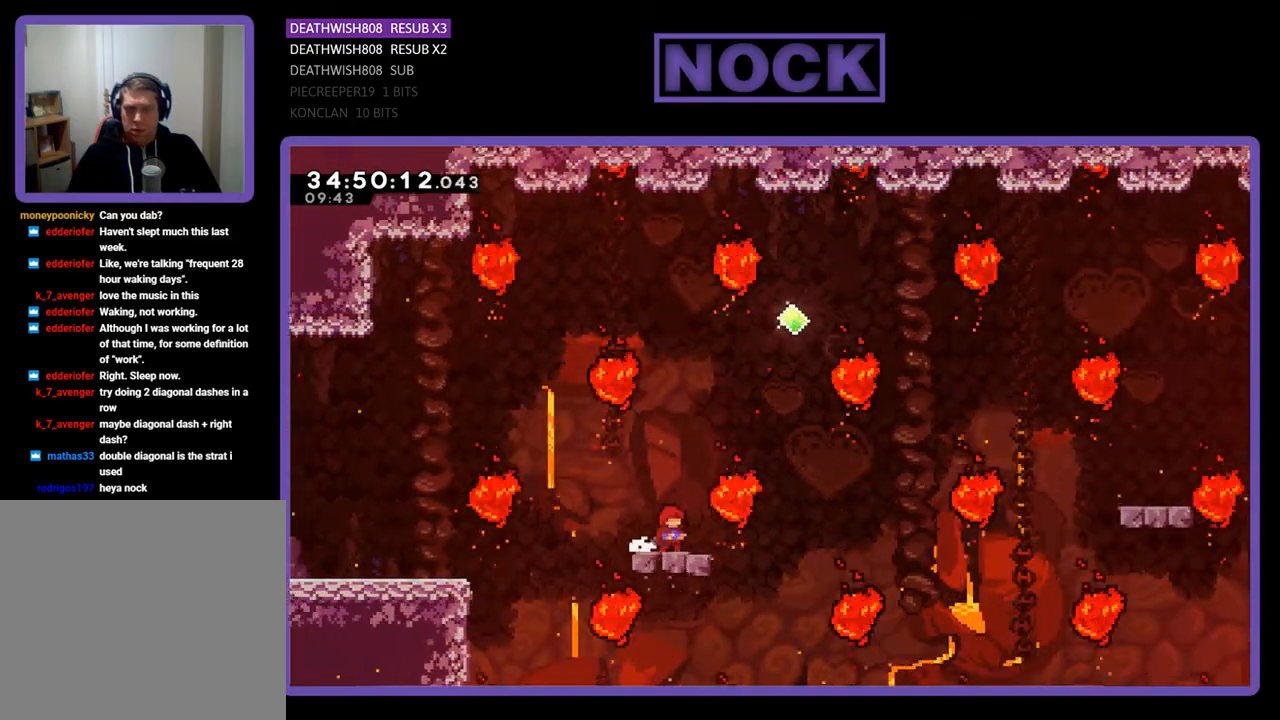
{"buttons": ["CROSS", "DPAD_RIGHT"], "events": [[300, "DPAD_RIGHT", "down"], [433, "CROSS", "down"]]}
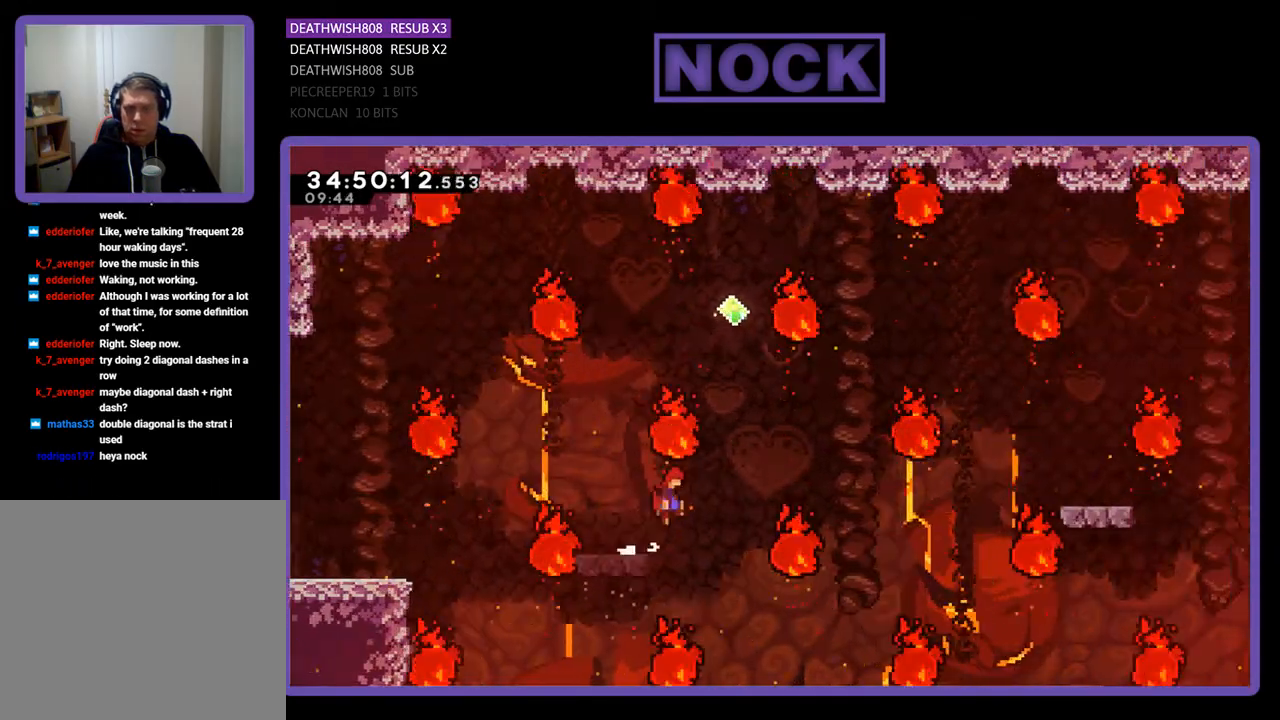
{"buttons": ["CIRCLE", "DPAD_UP"], "events": [[167, "CROSS", "up"], [200, "DPAD_RIGHT", "up"], [267, "DPAD_UP", "down"], [300, "CIRCLE", "down"]]}
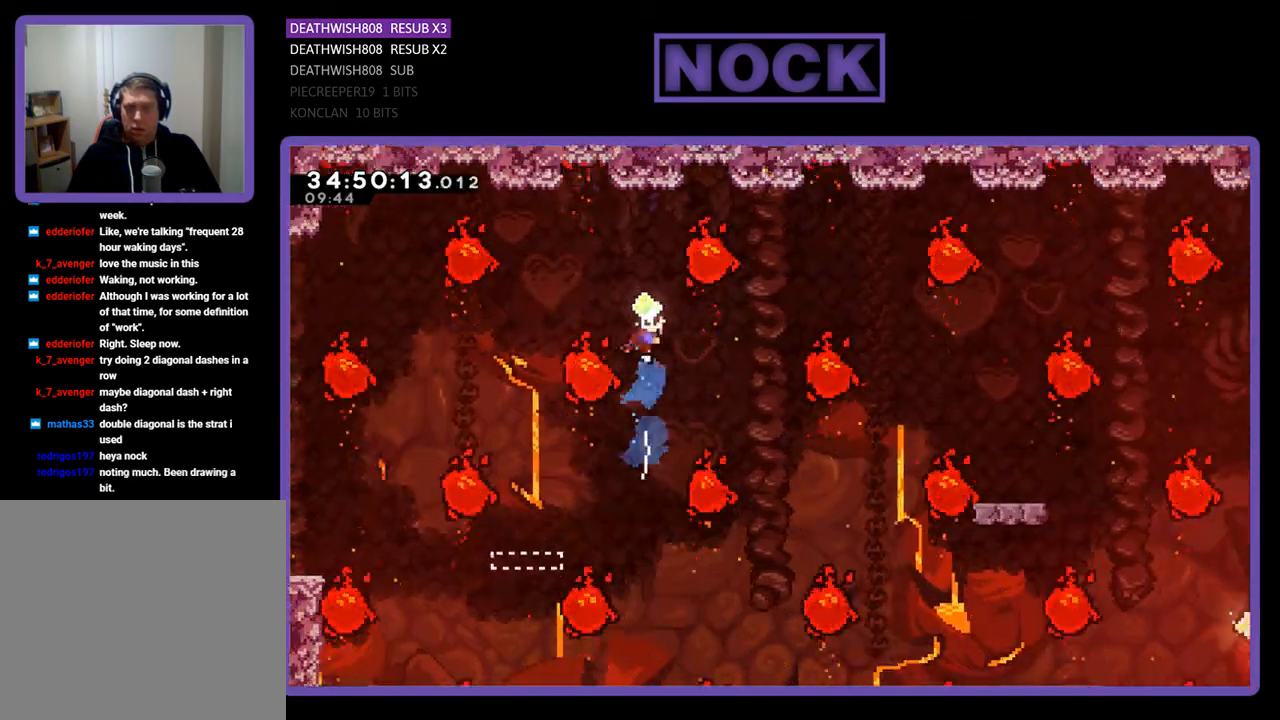
{"buttons": [], "events": [[167, "CIRCLE", "up"], [167, "DPAD_UP", "up"]]}